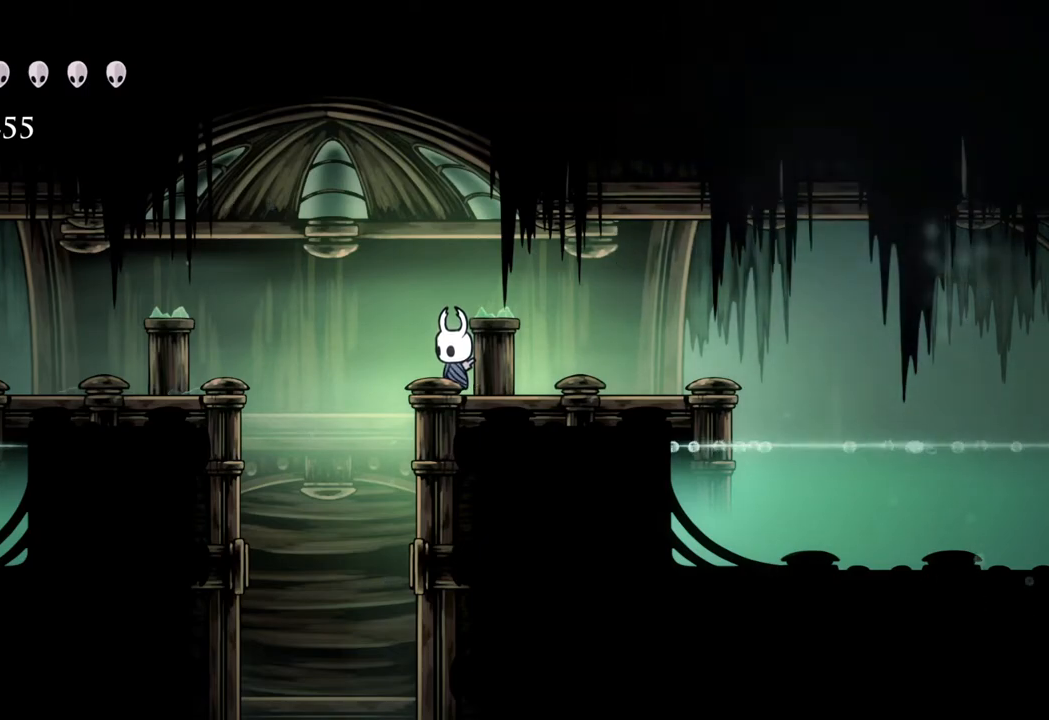
Gameplay with a controller (Xbox layout); each line is a JSON object with the inputs held at the frame after it. "events" lists button and stick changes between this image and that frame as [ms after this image, input, new state], when the widget could be followed in between.
{"buttons": [], "left_stick": "center", "right_stick": "center", "events": [[100, "left_stick", "left"], [317, "left_stick", "center"]]}
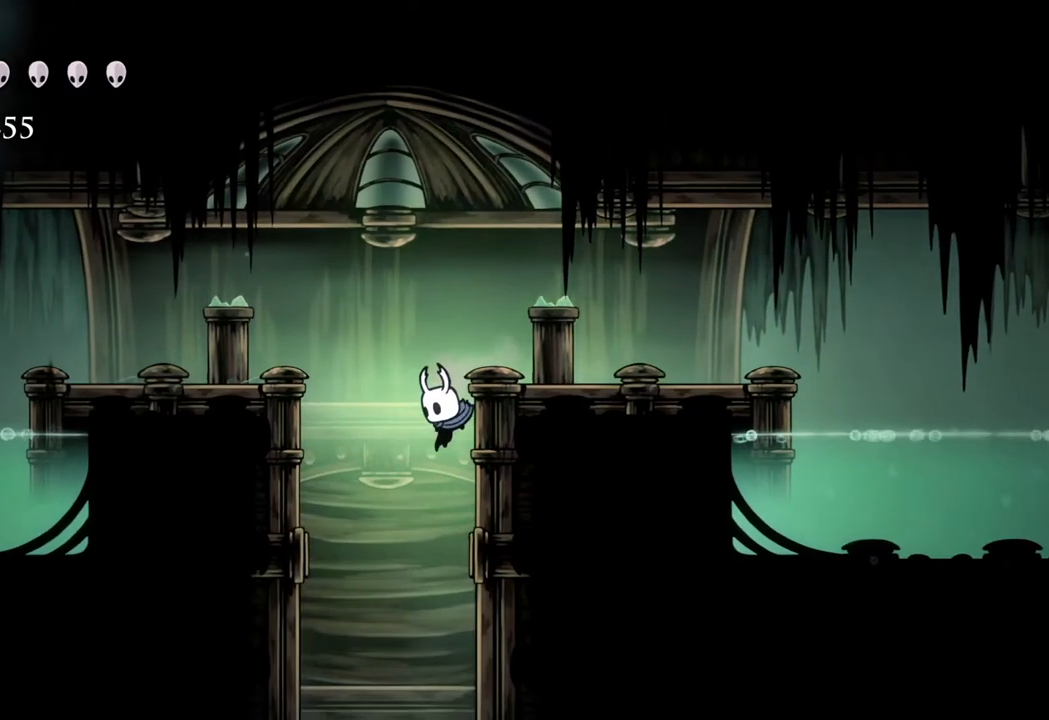
{"buttons": [], "left_stick": "center", "right_stick": "center", "events": []}
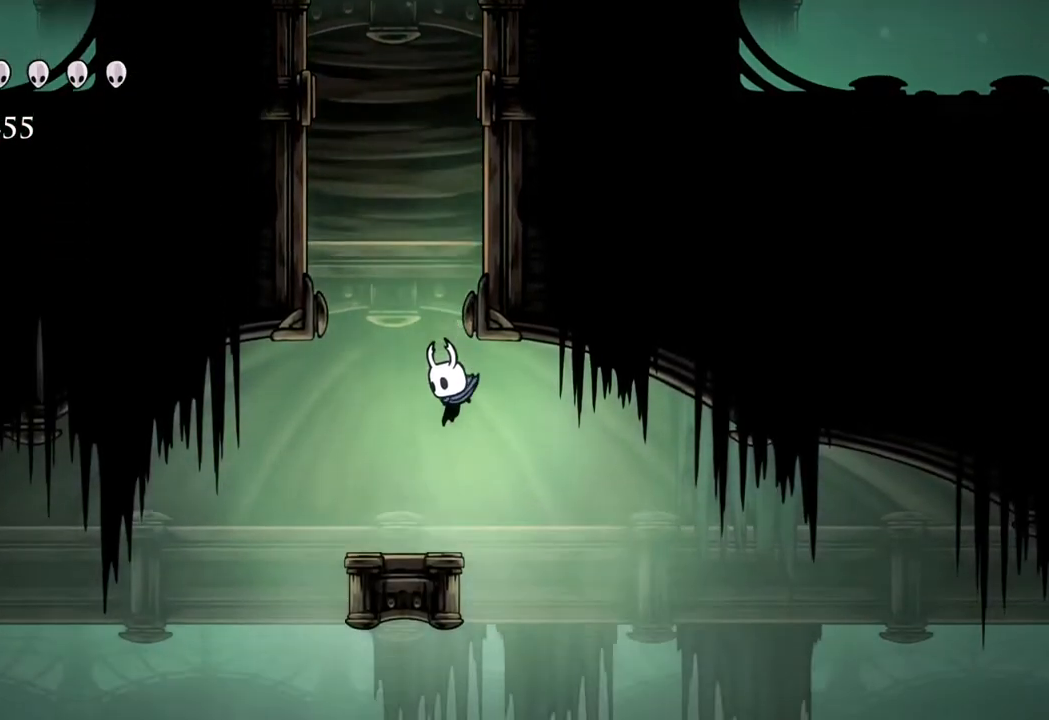
{"buttons": [], "left_stick": "center", "right_stick": "center", "events": [[283, "left_stick", "right"], [467, "left_stick", "center"]]}
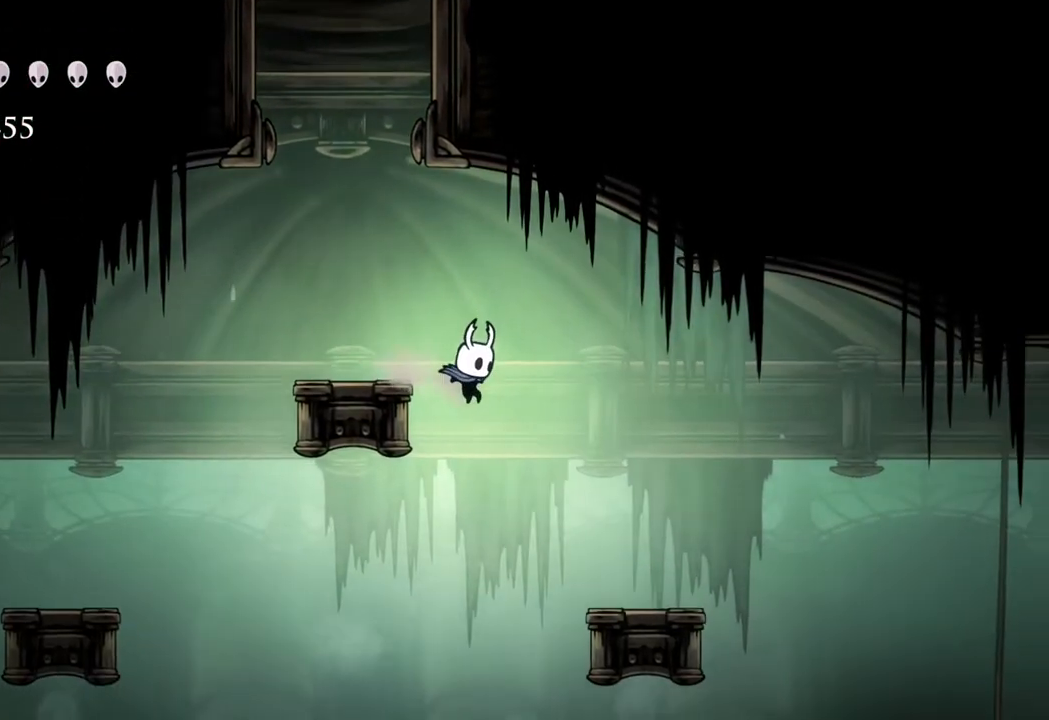
{"buttons": [], "left_stick": "center", "right_stick": "center", "events": [[250, "SELECT", "down"], [383, "SELECT", "up"]]}
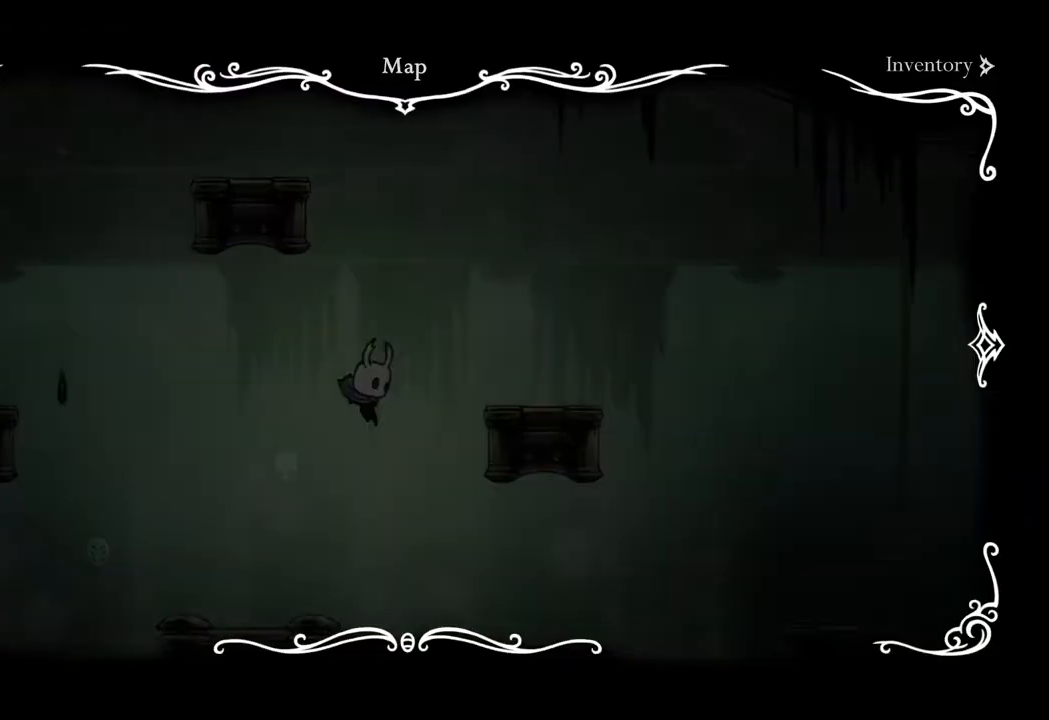
{"buttons": [], "left_stick": "center", "right_stick": "center", "events": []}
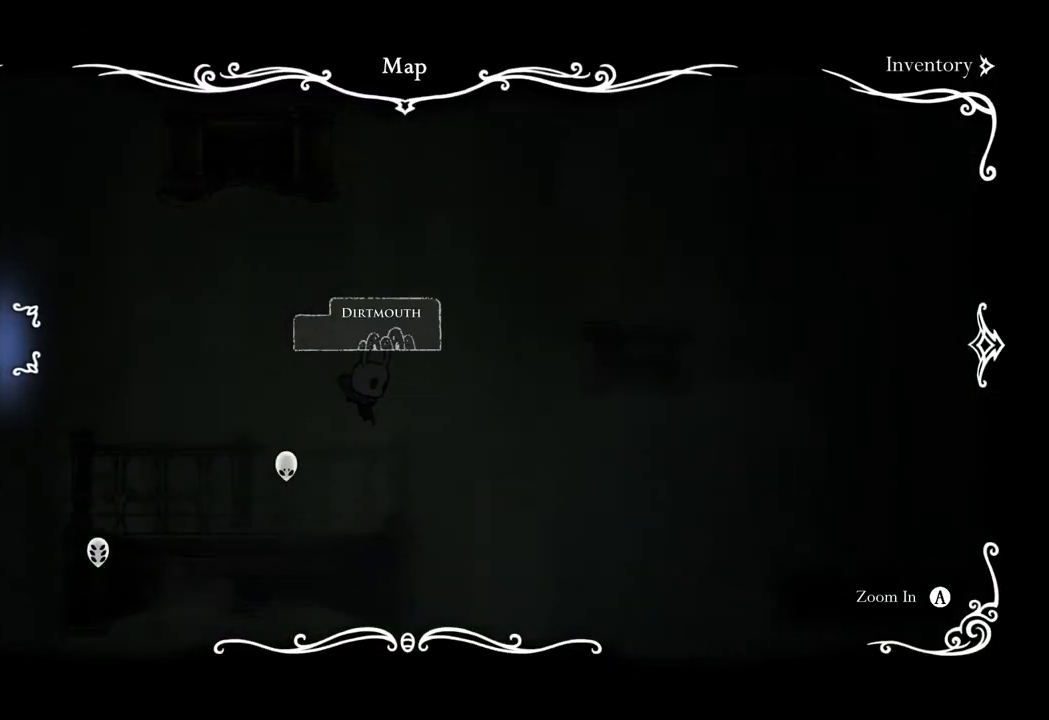
{"buttons": [], "left_stick": "center", "right_stick": "center", "events": [[100, "SELECT", "down"], [200, "SELECT", "up"]]}
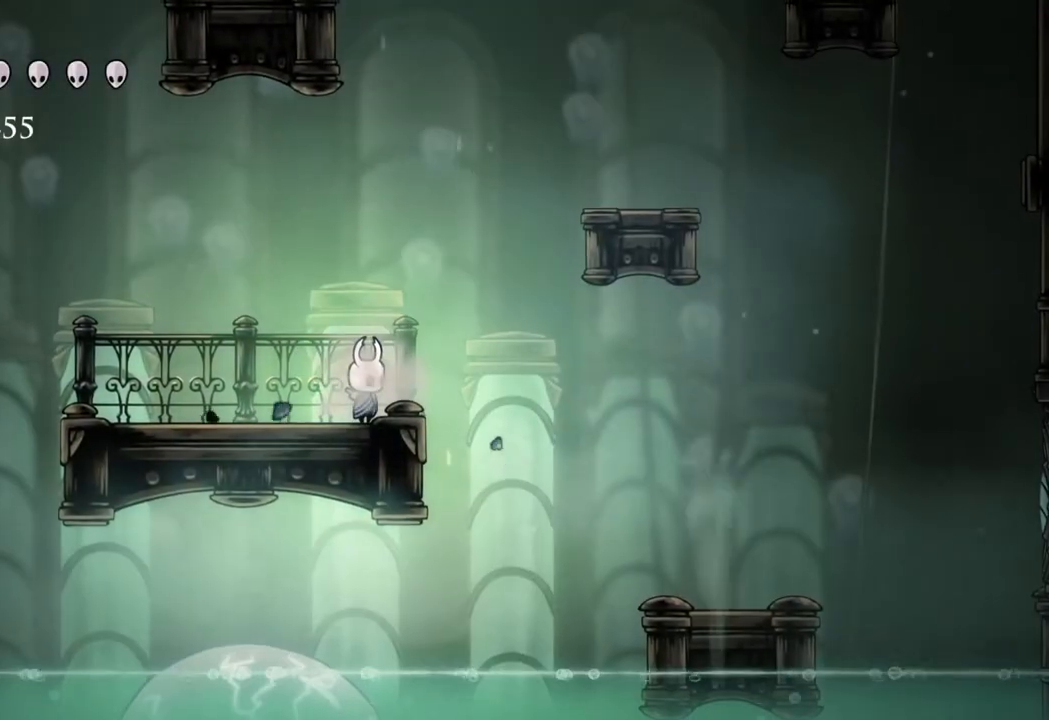
{"buttons": ["A"], "left_stick": "right", "right_stick": "center", "events": [[250, "left_stick", "right"], [333, "A", "down"]]}
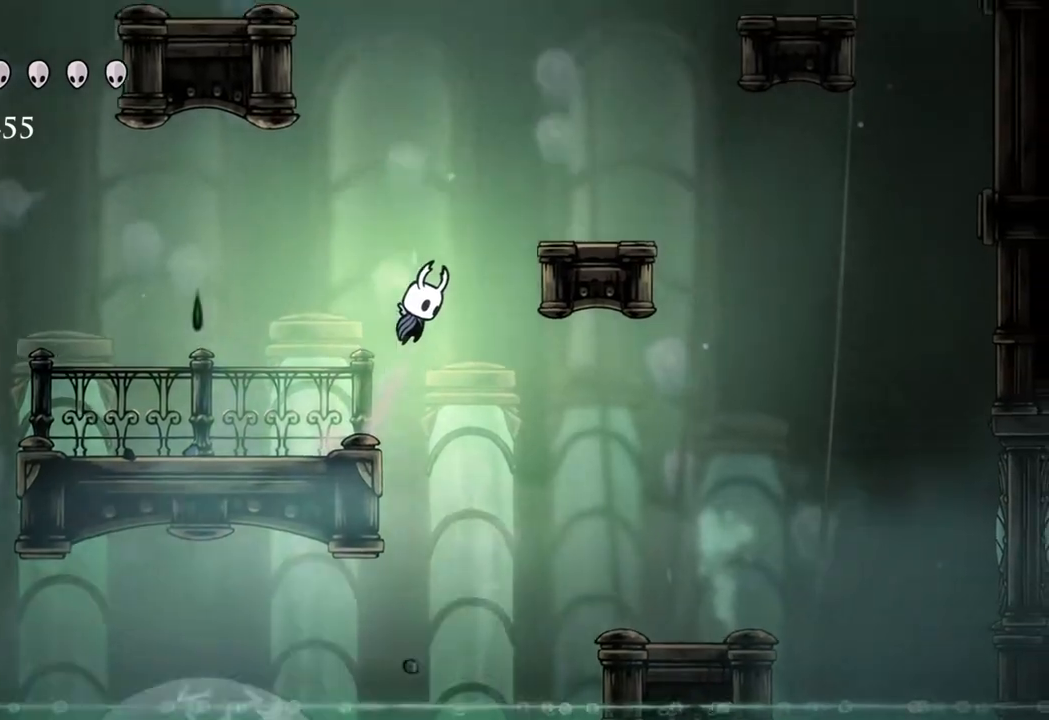
{"buttons": ["A"], "left_stick": "right", "right_stick": "center", "events": [[250, "A", "up"], [467, "A", "down"]]}
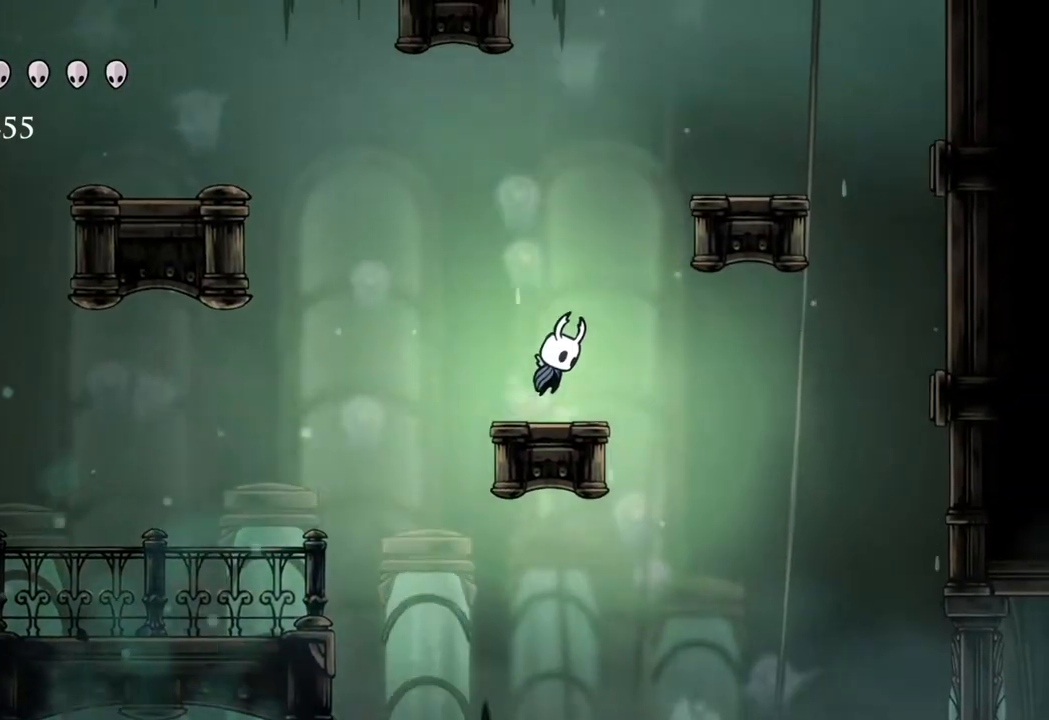
{"buttons": [], "left_stick": "right", "right_stick": "center", "events": [[383, "A", "up"]]}
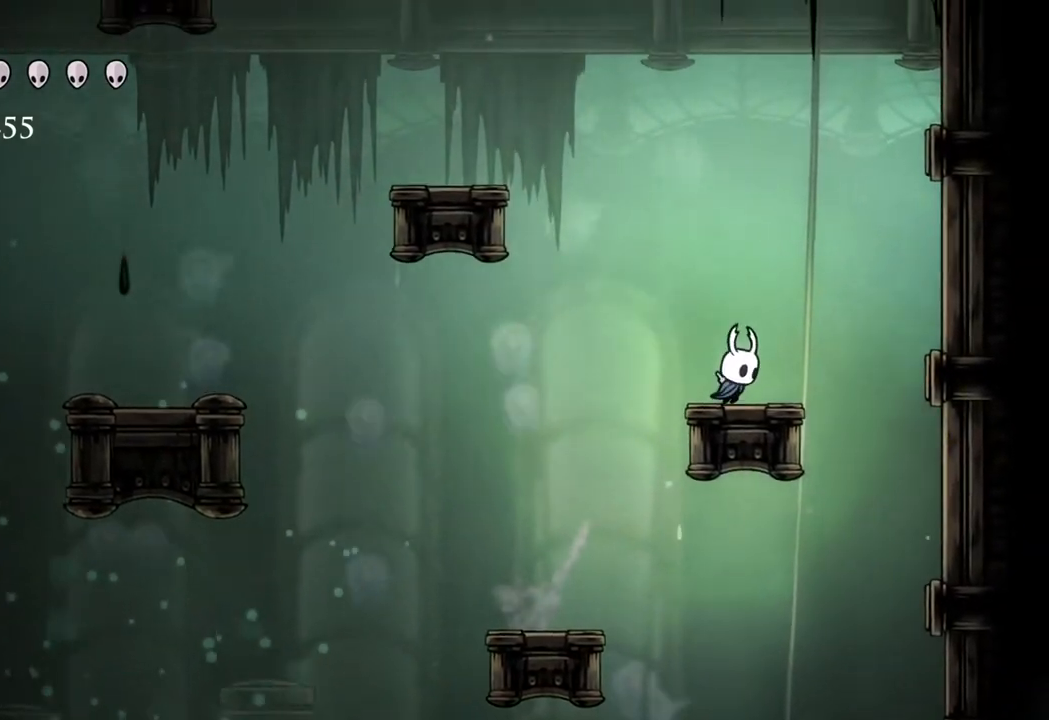
{"buttons": ["A"], "left_stick": "left", "right_stick": "center", "events": [[67, "A", "down"], [83, "left_stick", "left"]]}
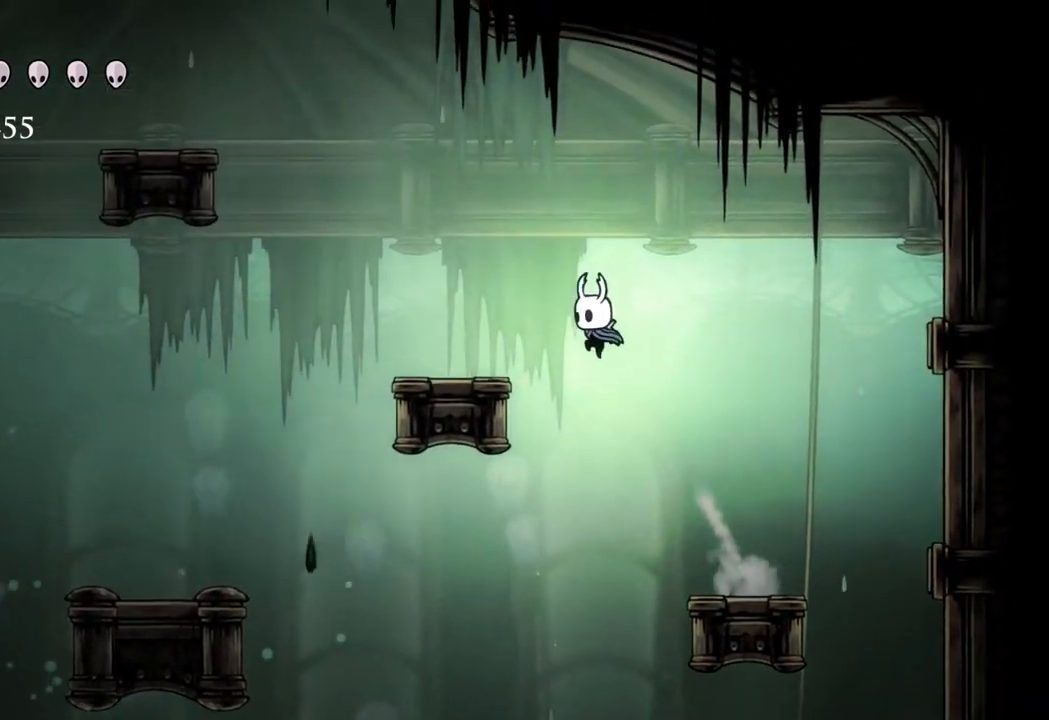
{"buttons": [], "left_stick": "center", "right_stick": "center", "events": [[133, "A", "up"], [383, "left_stick", "center"]]}
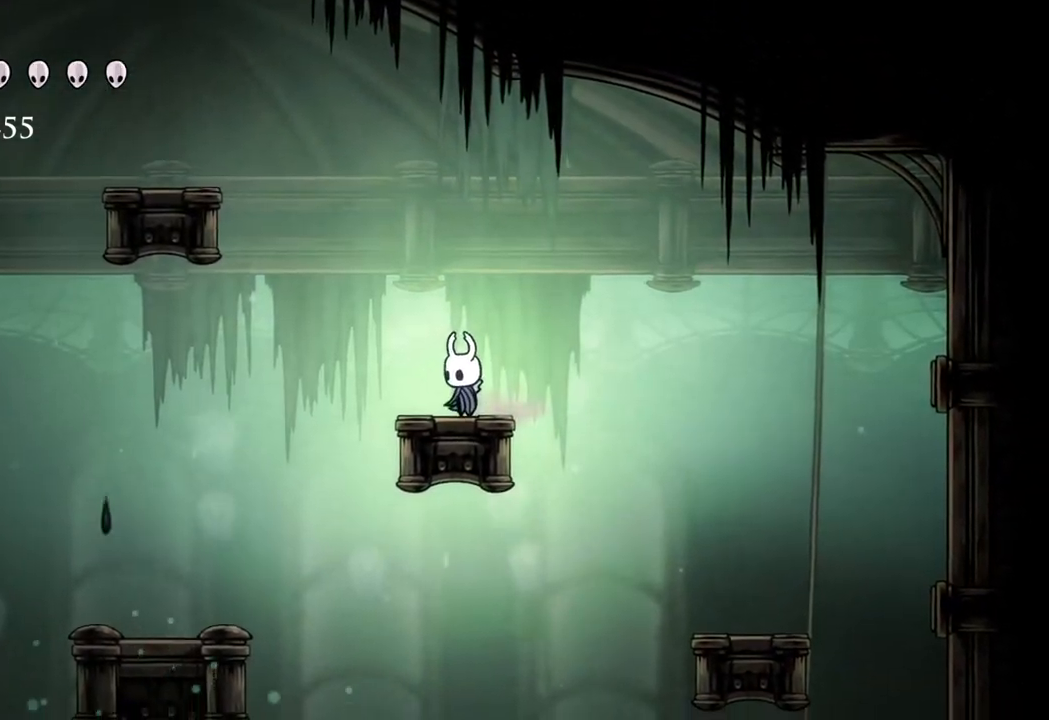
{"buttons": [], "left_stick": "center", "right_stick": "center", "events": []}
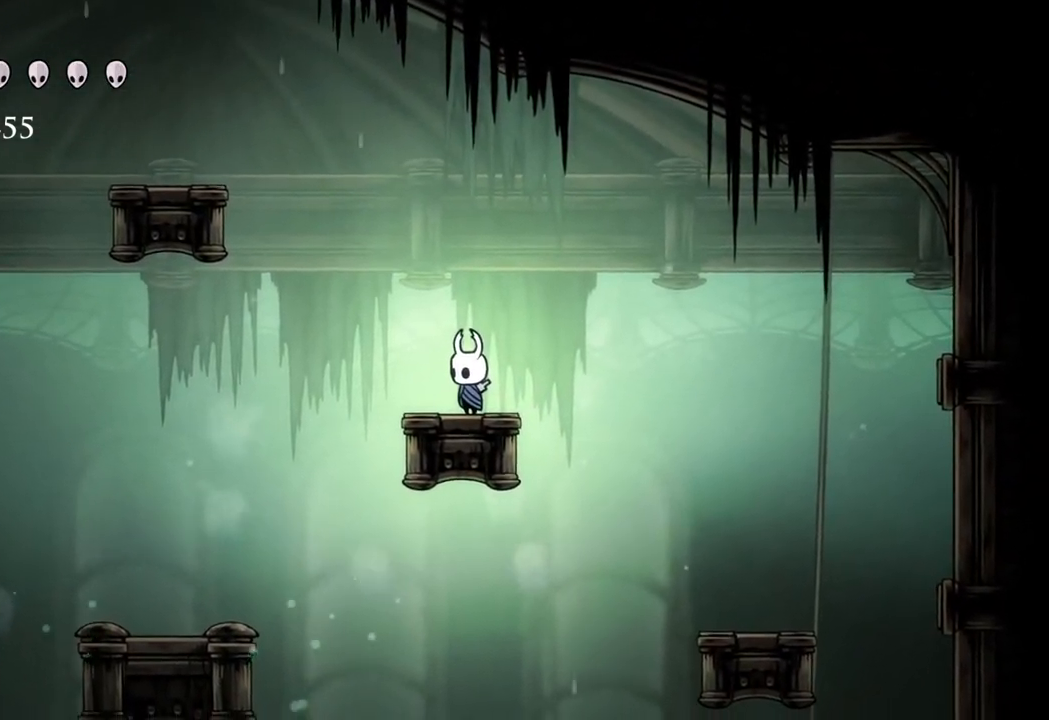
{"buttons": ["Y"], "left_stick": "center", "right_stick": "center", "events": [[67, "Y", "down"]]}
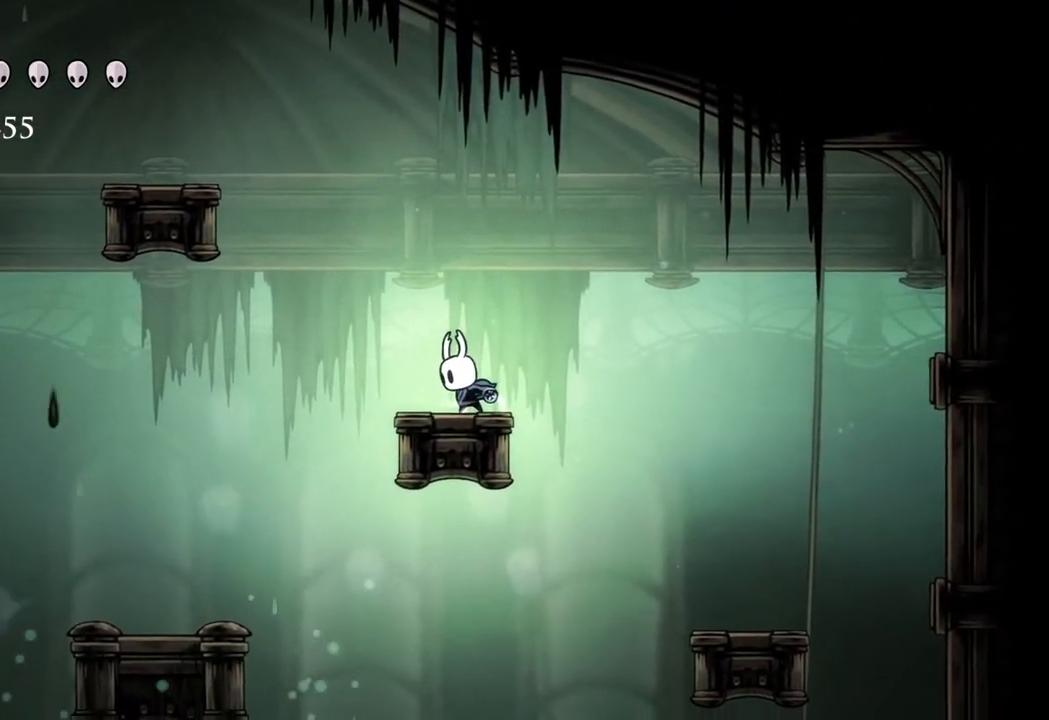
{"buttons": ["Y"], "left_stick": "center", "right_stick": "center", "events": []}
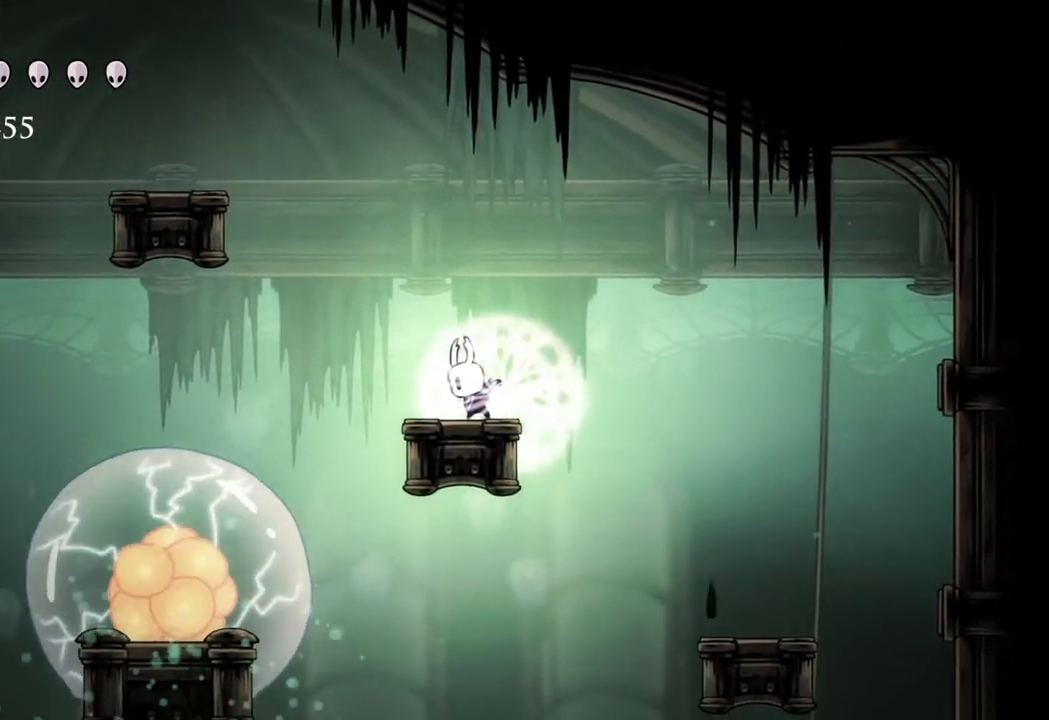
{"buttons": ["Y"], "left_stick": "center", "right_stick": "center", "events": []}
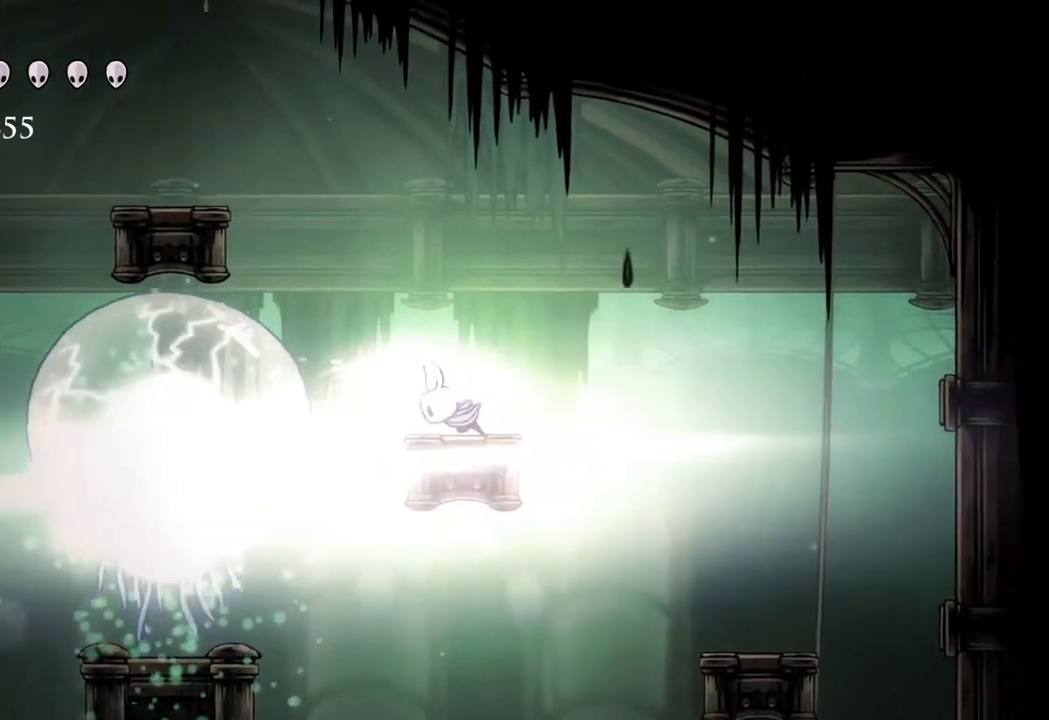
{"buttons": ["A"], "left_stick": "right", "right_stick": "center", "events": [[250, "Y", "up"], [333, "left_stick", "right"], [483, "A", "down"]]}
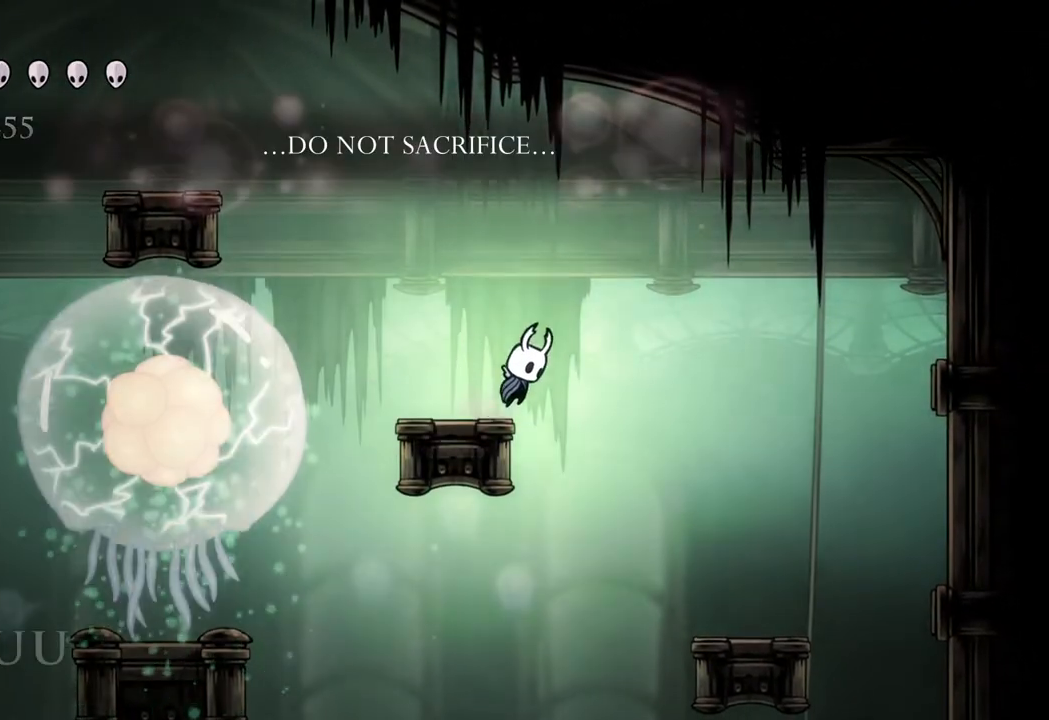
{"buttons": ["R2"], "left_stick": "right", "right_stick": "center", "events": [[117, "A", "up"], [417, "R2", "down"]]}
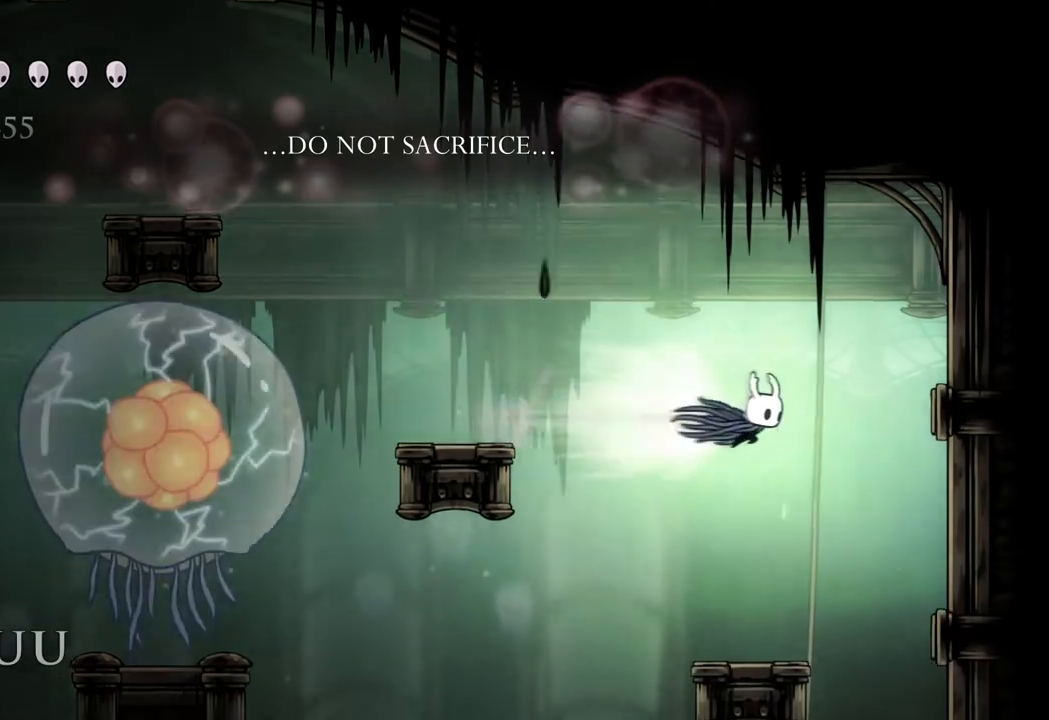
{"buttons": [], "left_stick": "right", "right_stick": "center", "events": [[100, "R2", "up"], [350, "A", "down"], [433, "A", "up"]]}
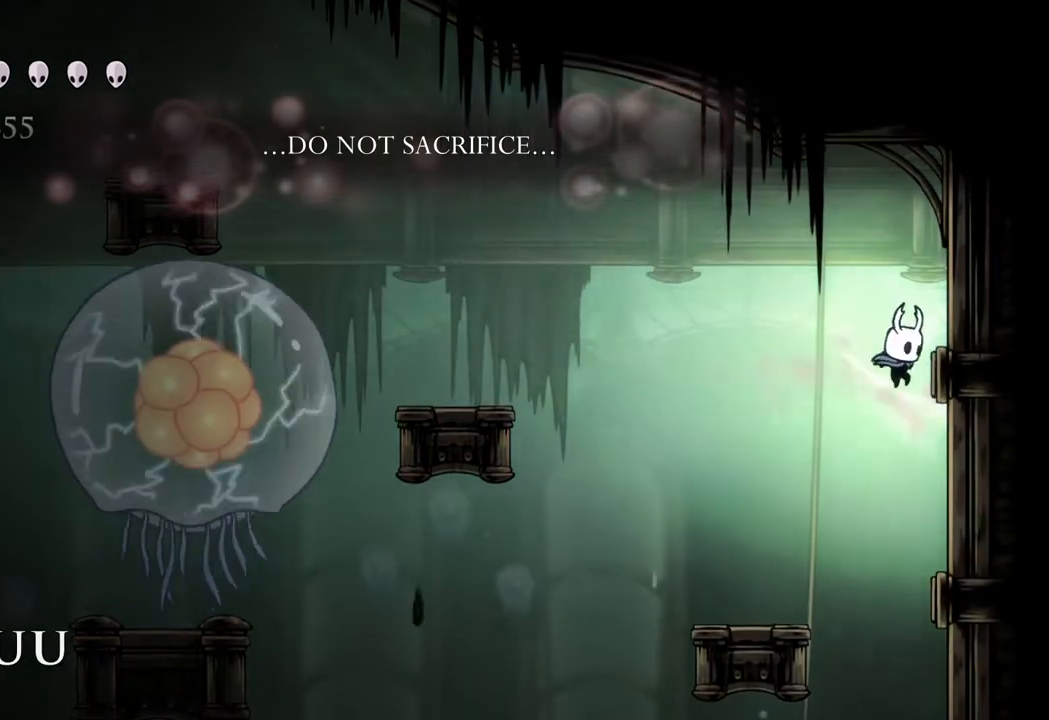
{"buttons": [], "left_stick": "right", "right_stick": "center", "events": [[183, "A", "down"], [283, "A", "up"]]}
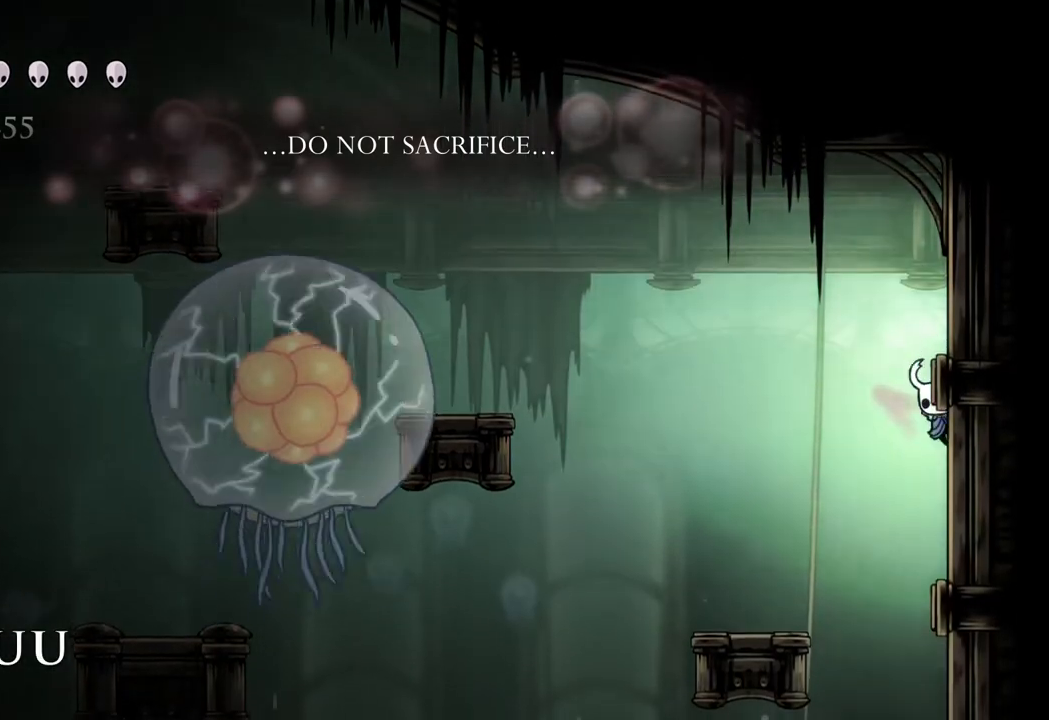
{"buttons": [], "left_stick": "right", "right_stick": "center", "events": [[33, "A", "down"], [117, "A", "up"], [400, "A", "down"], [483, "A", "up"]]}
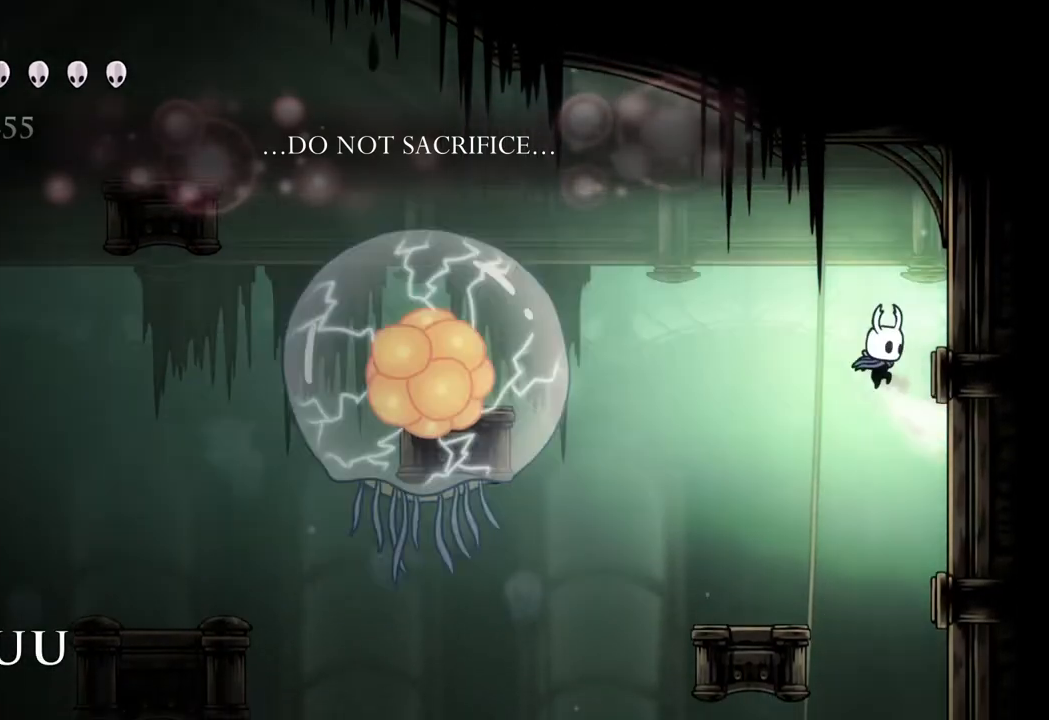
{"buttons": [], "left_stick": "right", "right_stick": "center", "events": [[250, "A", "down"], [350, "A", "up"]]}
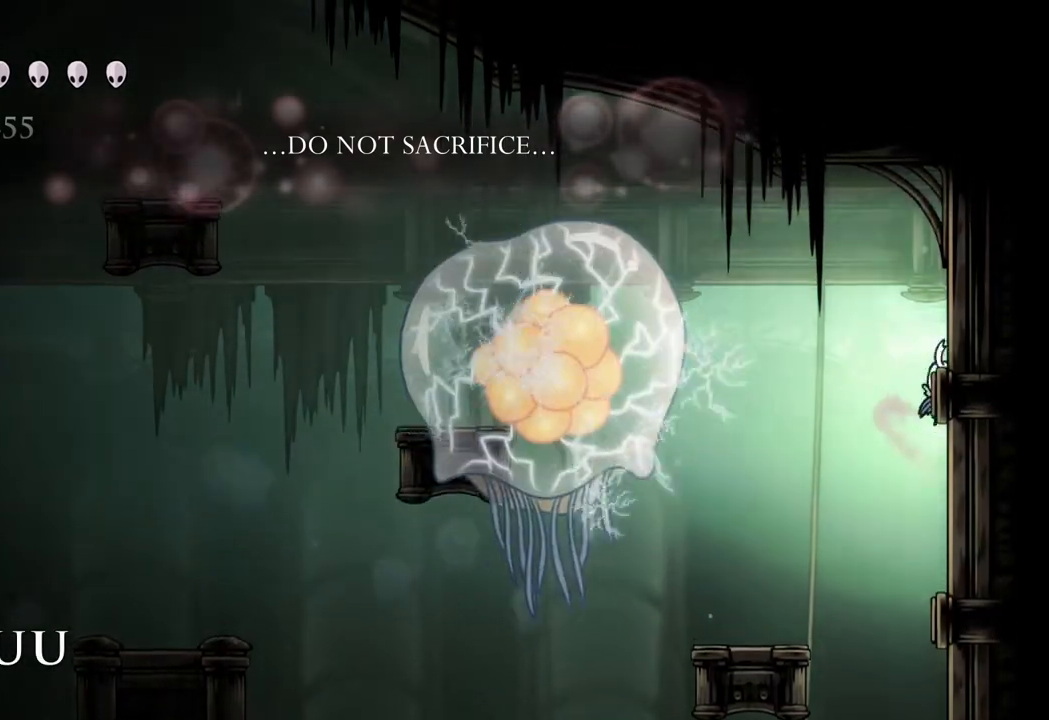
{"buttons": ["A"], "left_stick": "right", "right_stick": "center", "events": [[117, "A", "down"], [200, "A", "up"], [450, "A", "down"]]}
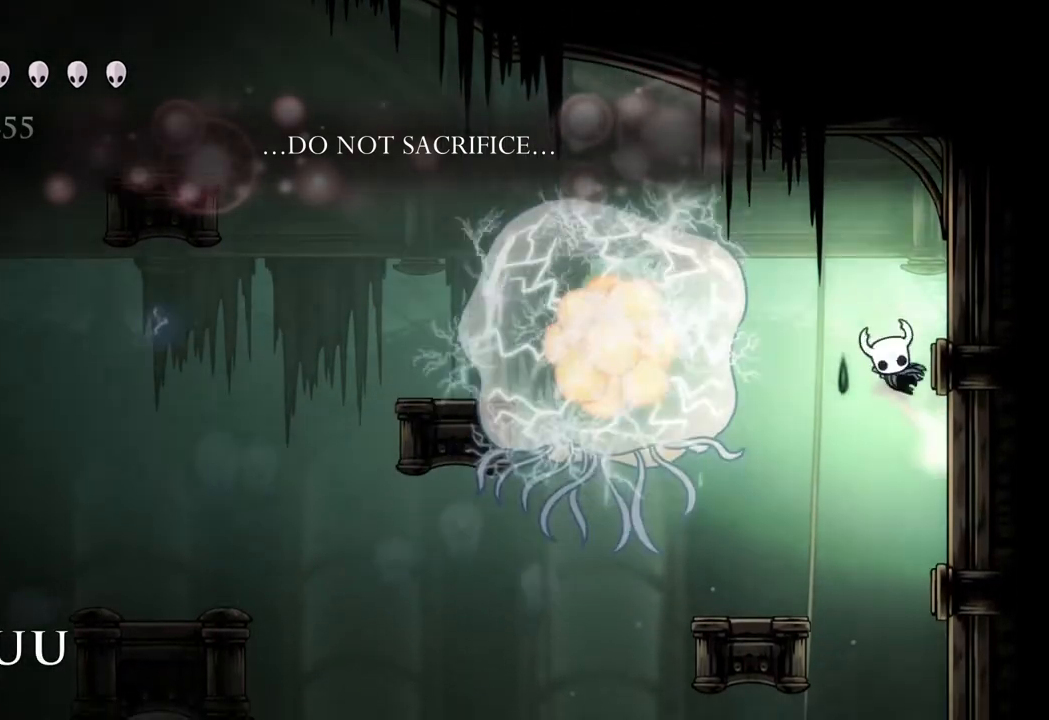
{"buttons": [], "left_stick": "right", "right_stick": "center", "events": [[50, "A", "up"], [317, "A", "down"], [383, "A", "up"]]}
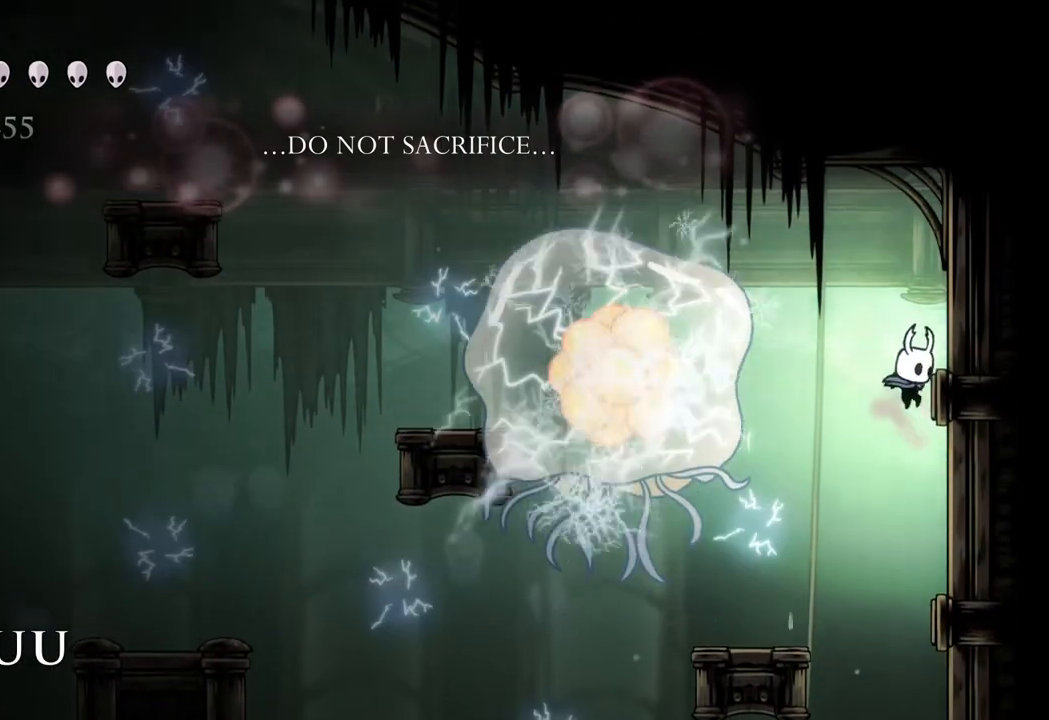
{"buttons": [], "left_stick": "right", "right_stick": "center", "events": [[150, "A", "down"], [250, "A", "up"]]}
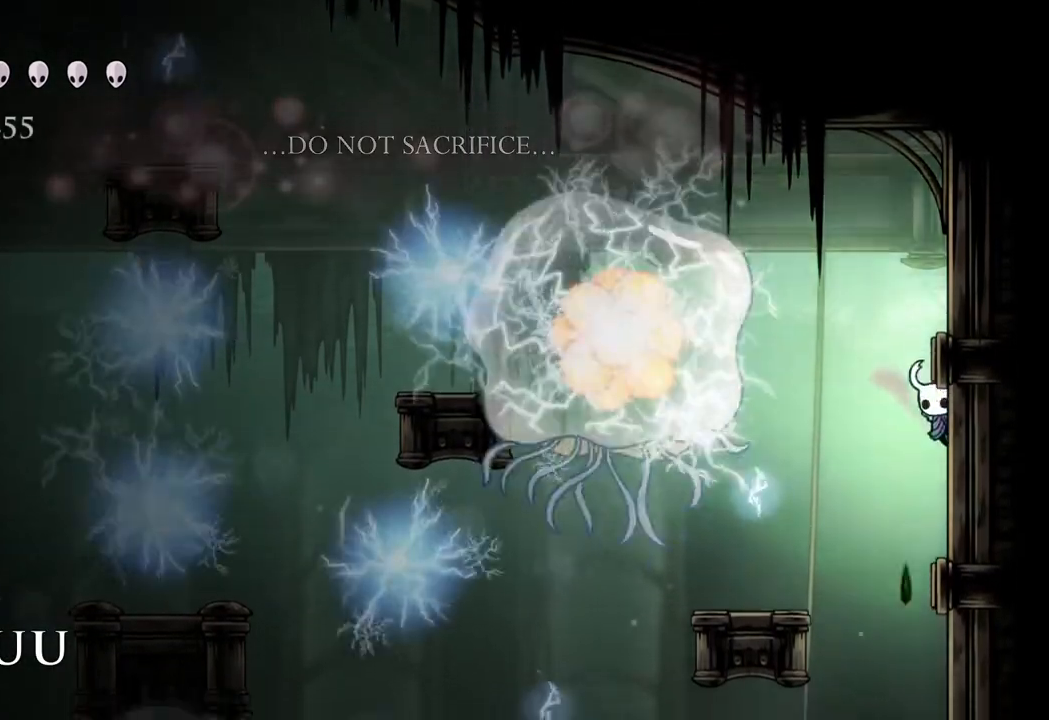
{"buttons": [], "left_stick": "right", "right_stick": "center", "events": [[17, "A", "down"], [100, "A", "up"], [367, "A", "down"], [467, "A", "up"]]}
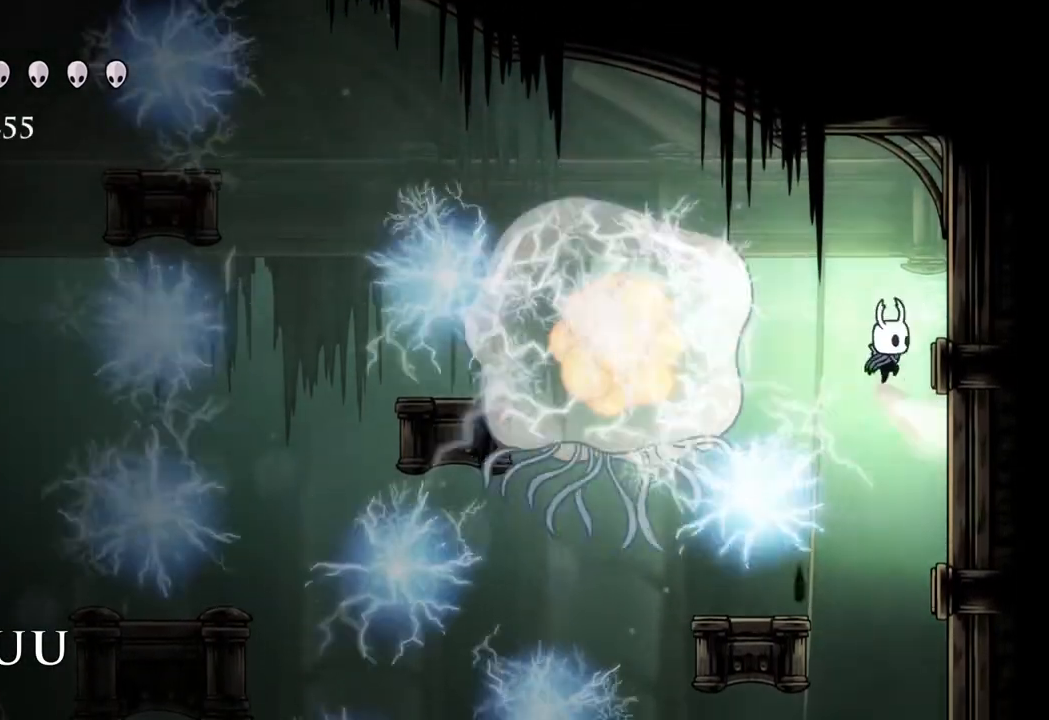
{"buttons": ["X"], "left_stick": "right", "right_stick": "center", "events": [[200, "A", "down"], [300, "A", "up"], [467, "X", "down"]]}
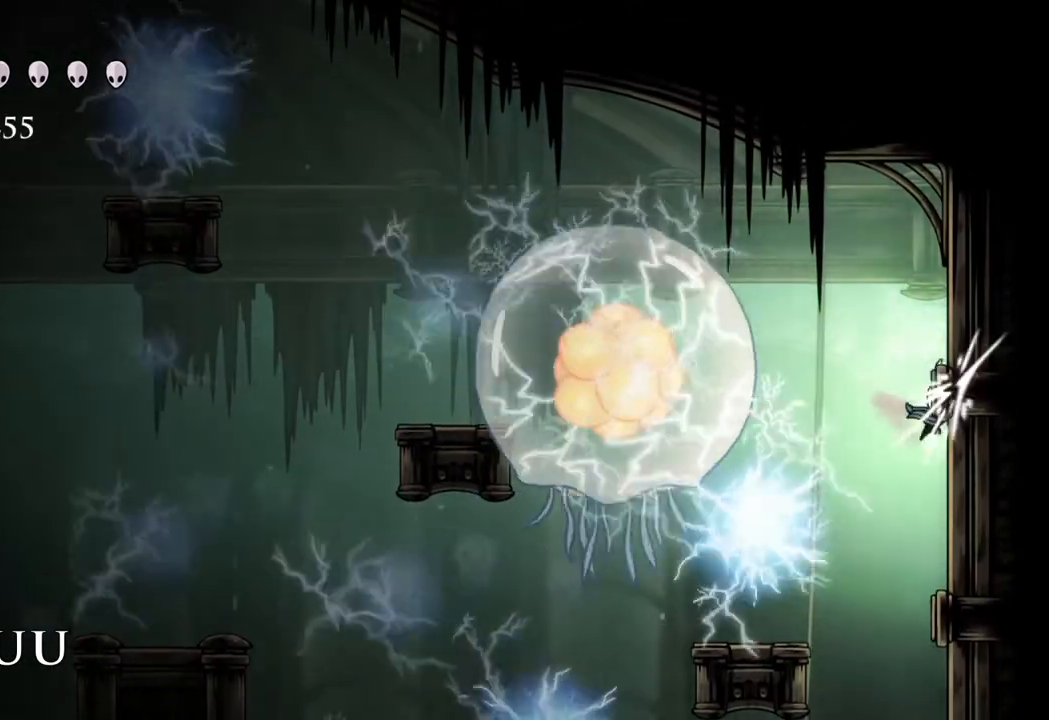
{"buttons": ["A"], "left_stick": "right", "right_stick": "center", "events": [[83, "X", "up"], [317, "A", "down"]]}